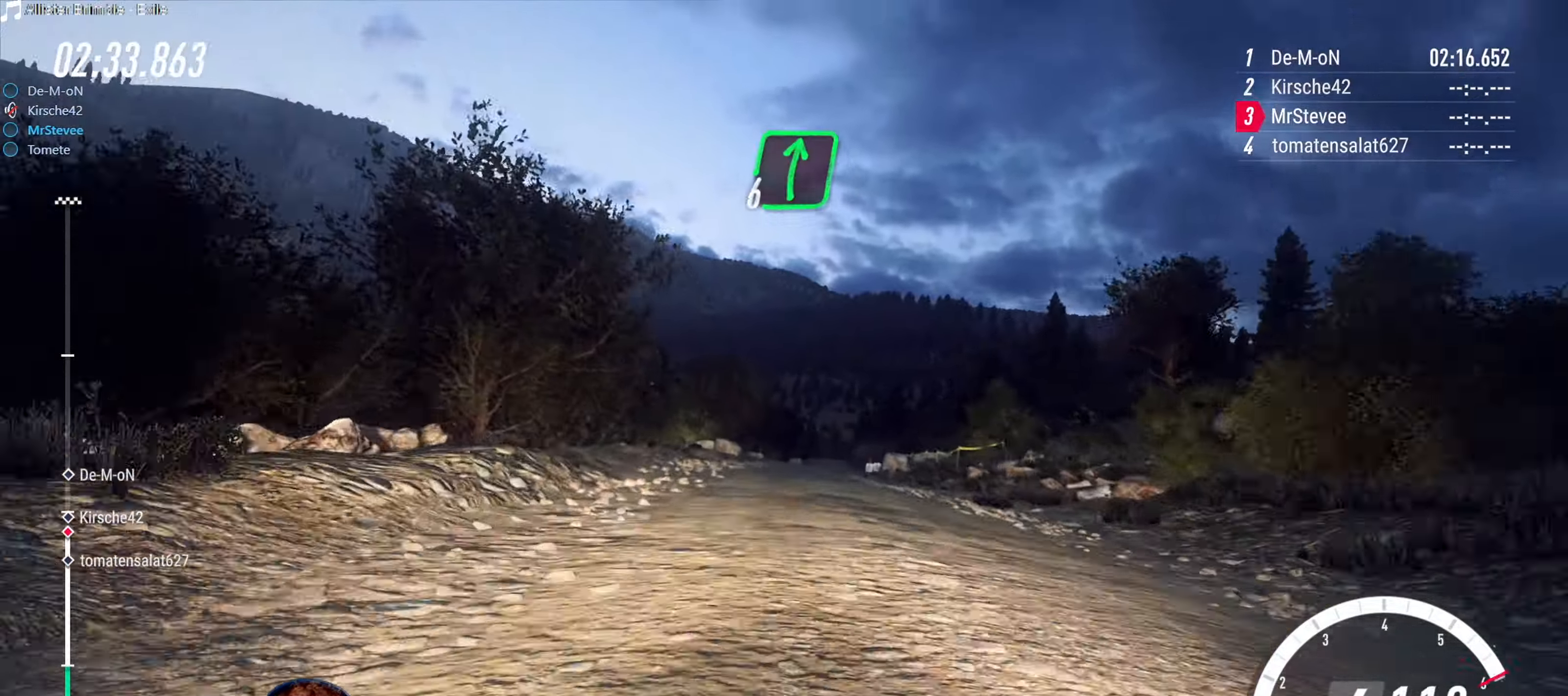
Gameplay with a controller (Xbox layout); each line is a JSON object with the inputs held at the frame after it. "events" lists button and stick changes between this image and that frame as [ms after this image, input, new state], when the widget could be followed in between. Not read: L3 R3.
{"buttons": ["L2"], "left_stick": "center", "right_stick": "center", "events": [[33, "L2", "down"], [166, "left_stick", "center"], [316, "L2", "up"], [416, "left_stick", "right"], [433, "L2", "down"], [483, "left_stick", "center"]]}
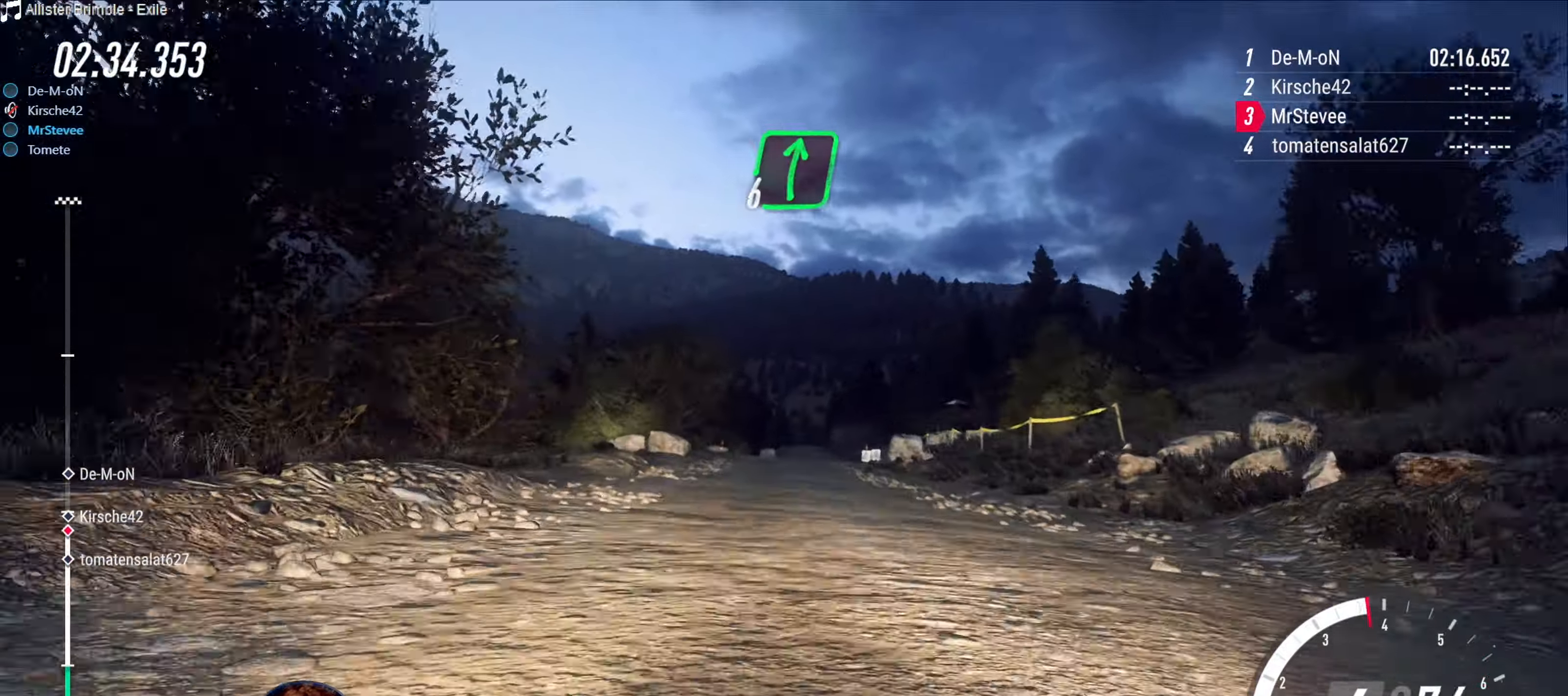
{"buttons": [], "left_stick": "right", "right_stick": "center", "events": [[400, "L2", "up"], [500, "left_stick", "right"]]}
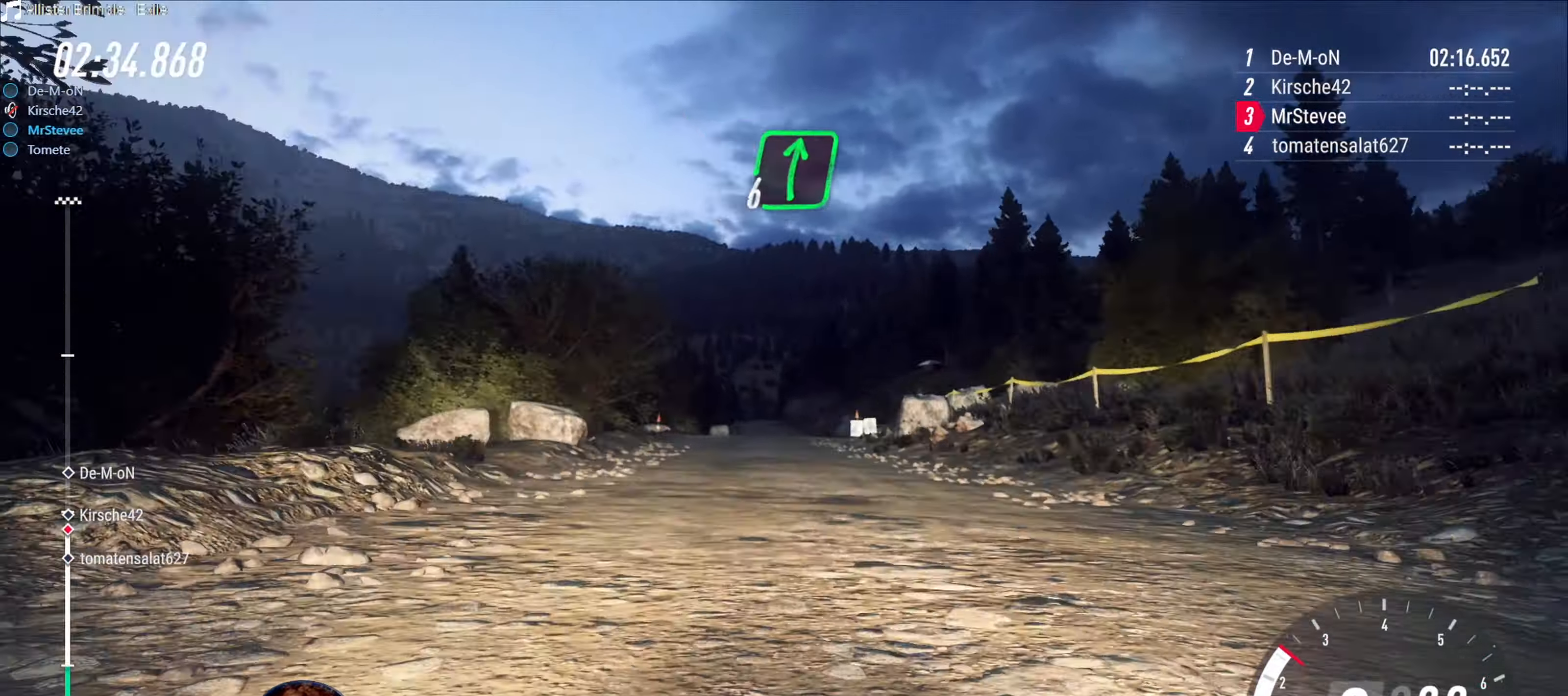
{"buttons": ["R2"], "left_stick": "center", "right_stick": "center", "events": [[100, "left_stick", "center"], [133, "R2", "down"], [233, "left_stick", "down-left"], [433, "left_stick", "center"]]}
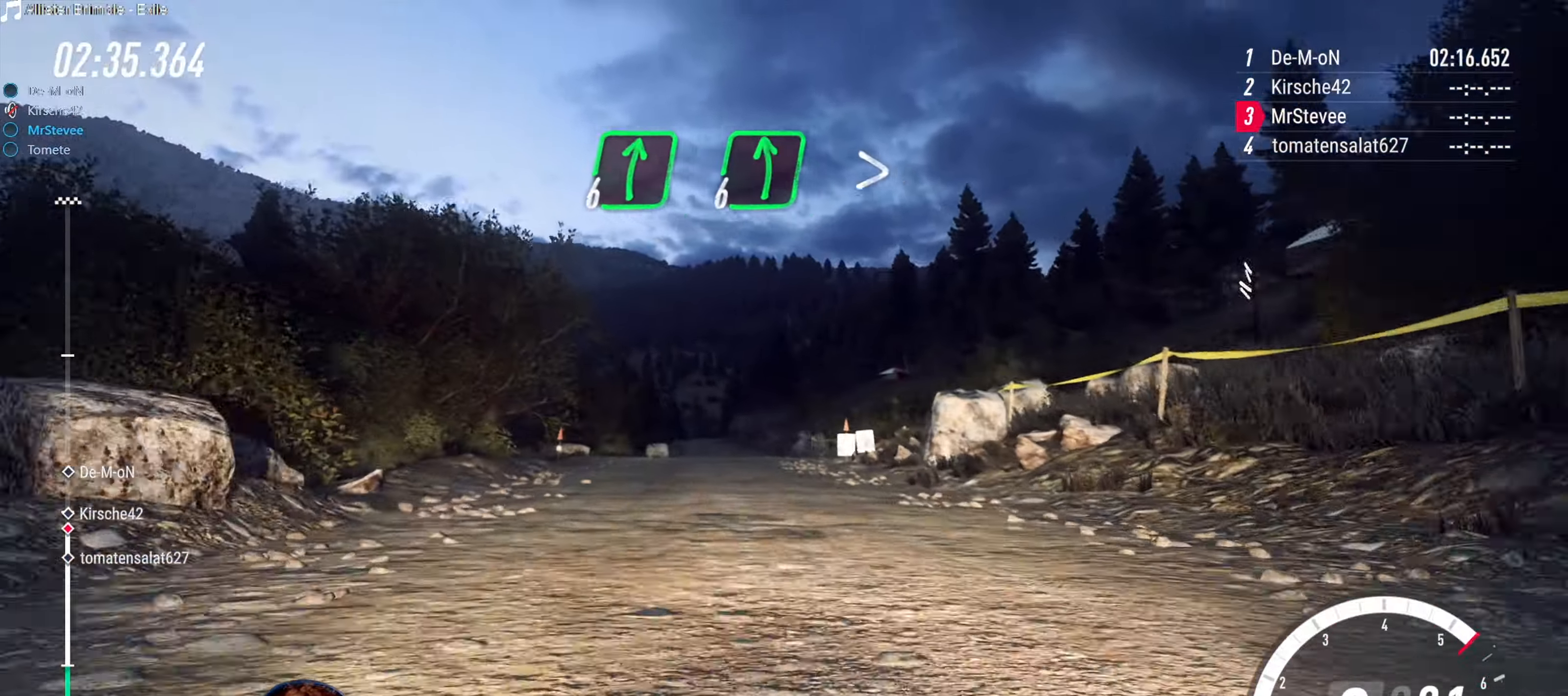
{"buttons": ["R2"], "left_stick": "center", "right_stick": "center", "events": [[366, "left_stick", "right"], [466, "left_stick", "center"]]}
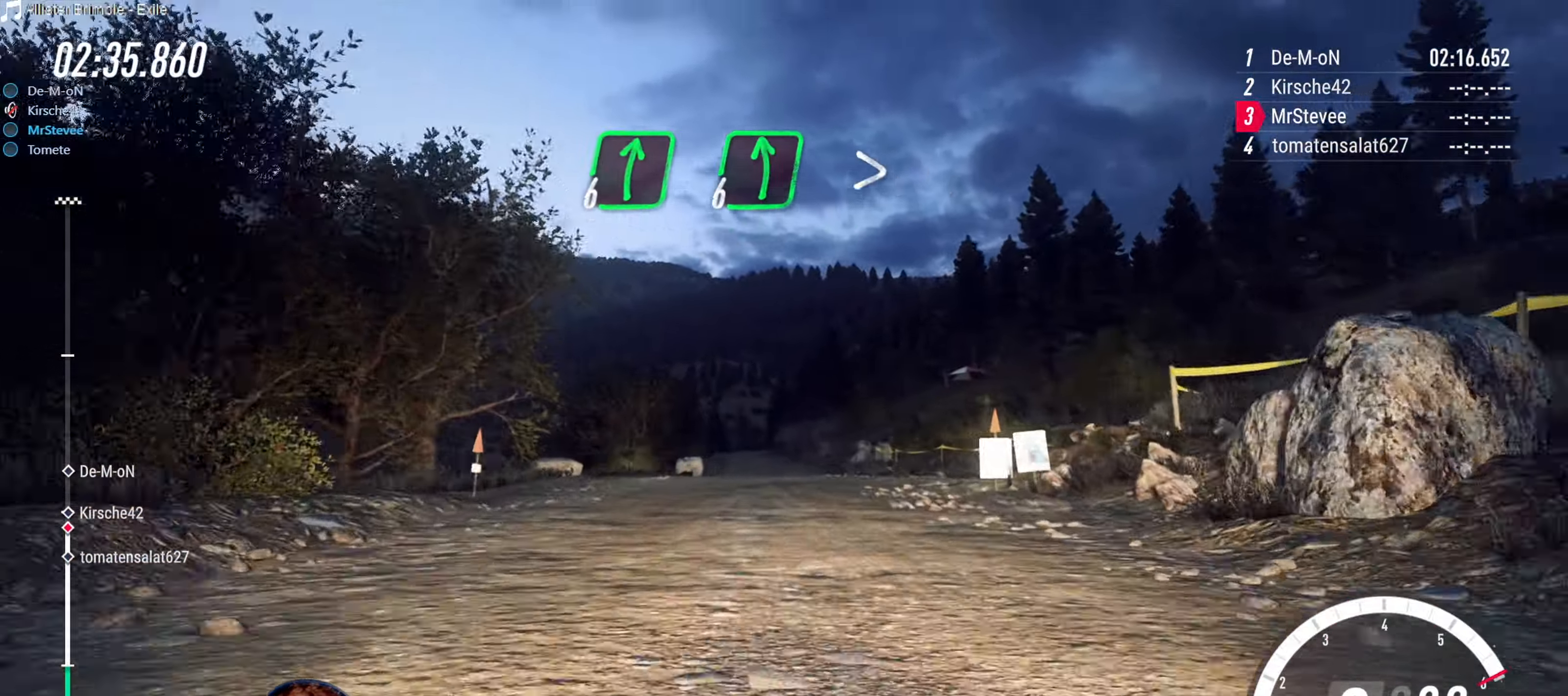
{"buttons": ["R2"], "left_stick": "center", "right_stick": "center", "events": [[183, "left_stick", "right"], [366, "left_stick", "center"]]}
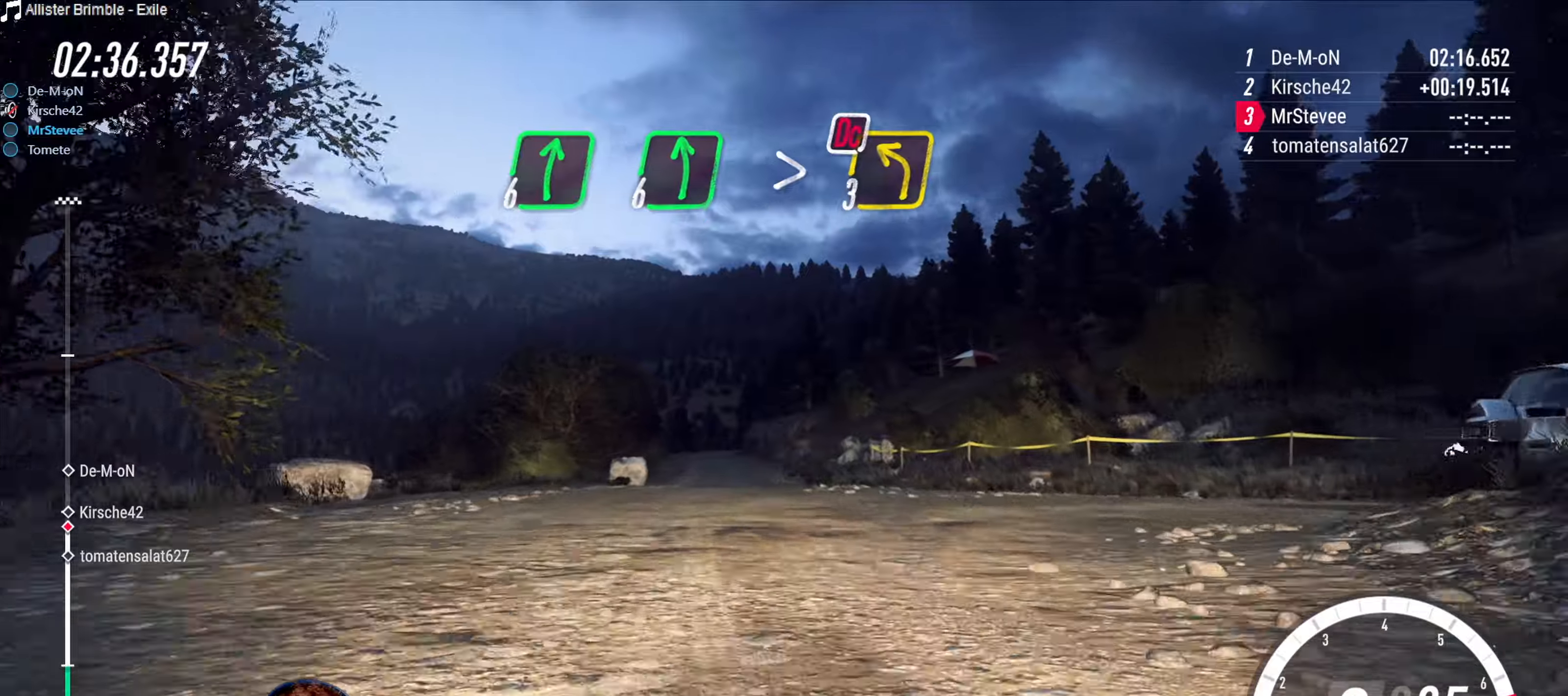
{"buttons": ["R2"], "left_stick": "down-left", "right_stick": "center", "events": [[133, "left_stick", "down-left"], [267, "left_stick", "center"], [350, "left_stick", "down-left"]]}
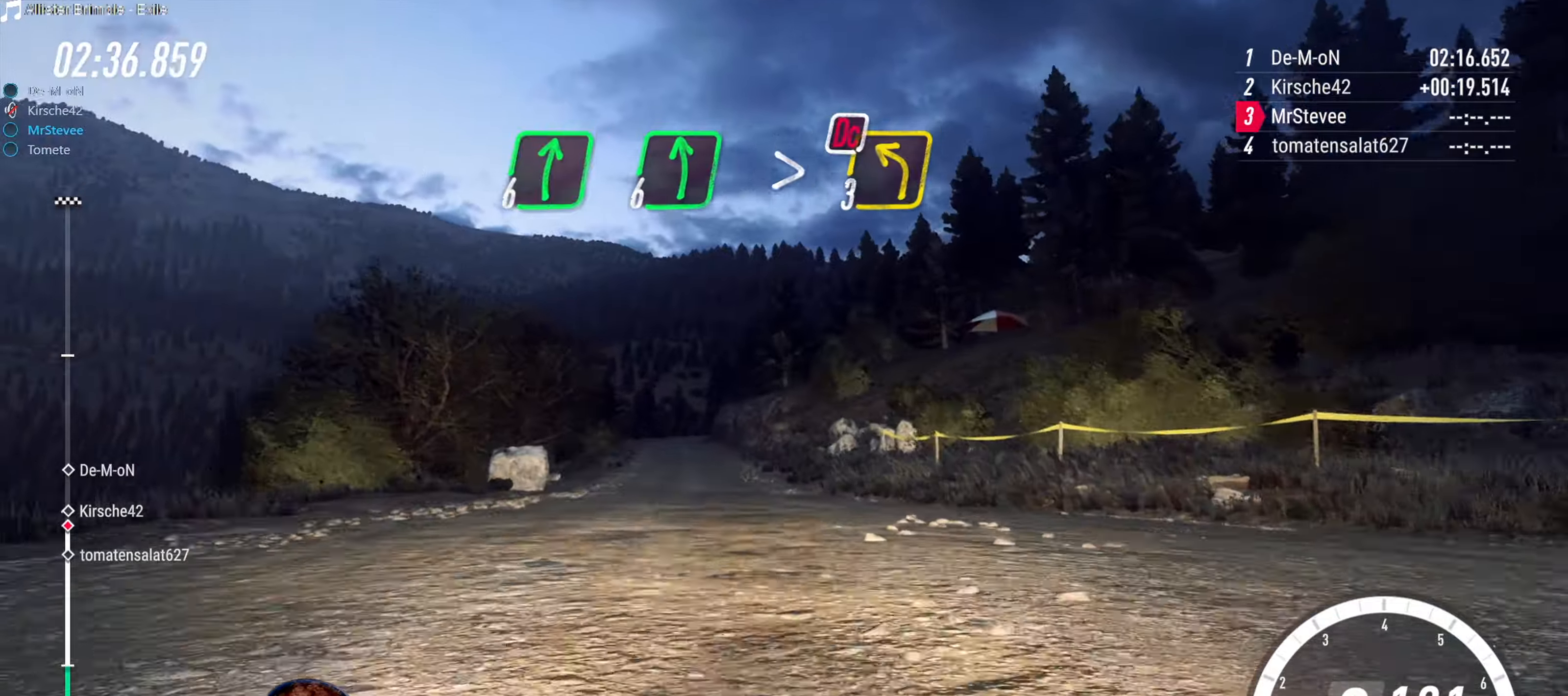
{"buttons": ["R2"], "left_stick": "center", "right_stick": "center", "events": [[100, "left_stick", "center"]]}
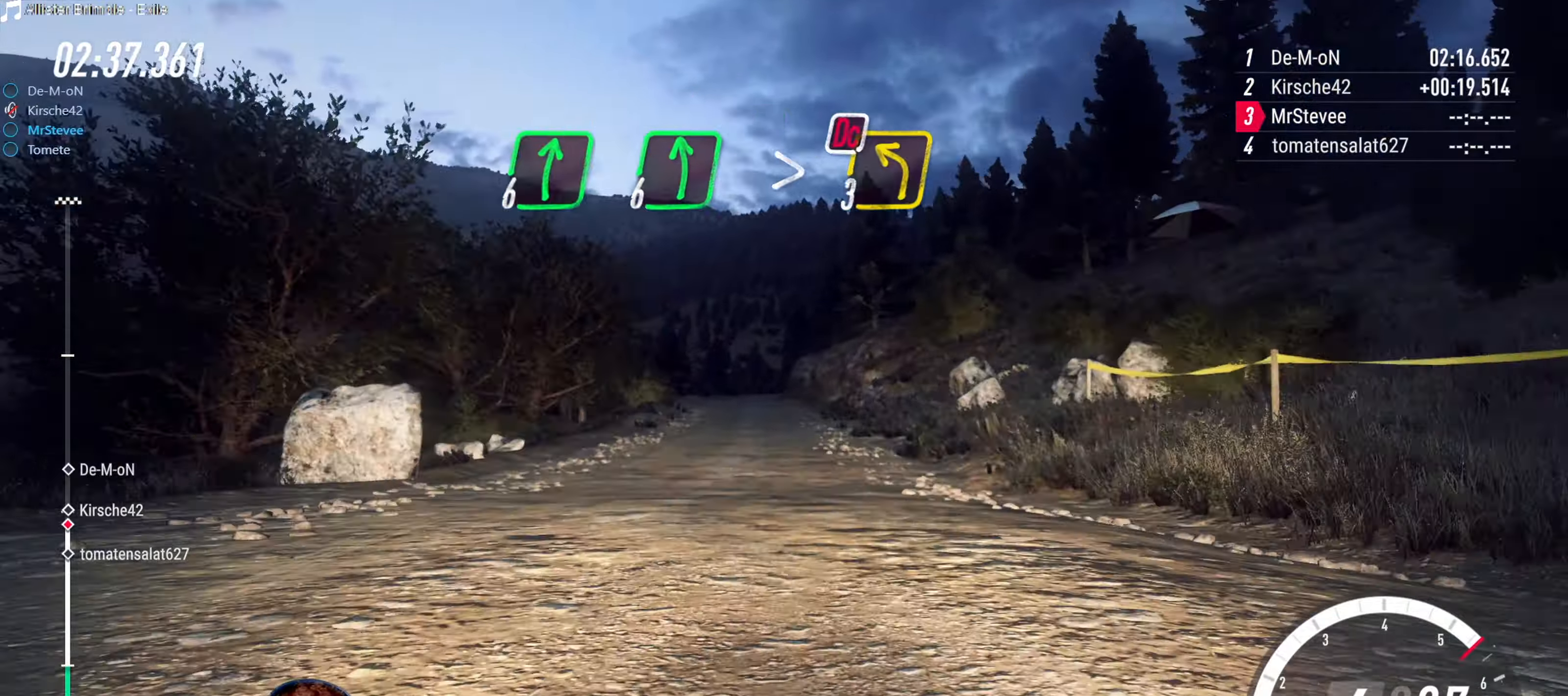
{"buttons": ["R2"], "left_stick": "center", "right_stick": "center", "events": [[83, "left_stick", "down-left"], [200, "left_stick", "center"], [350, "left_stick", "right"], [467, "left_stick", "center"]]}
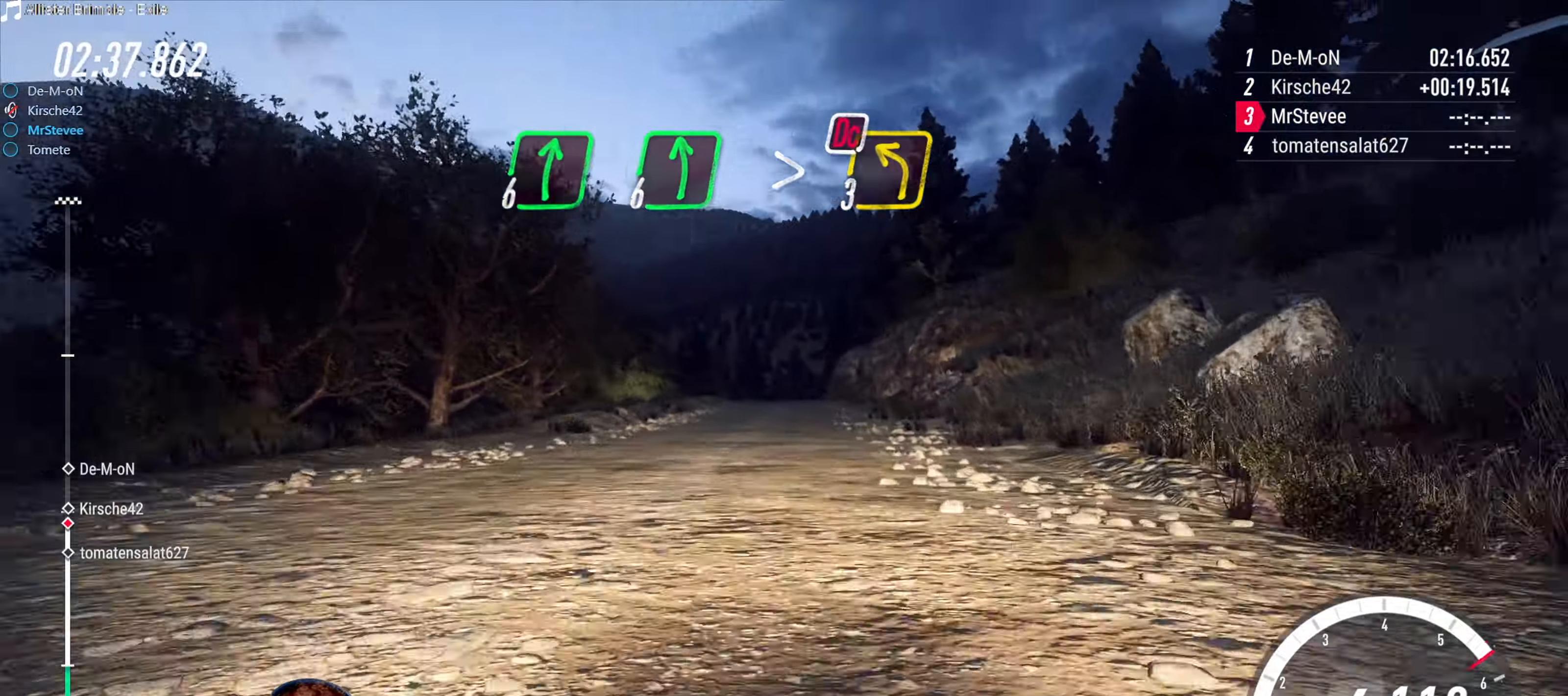
{"buttons": ["R2"], "left_stick": "down-left", "right_stick": "center", "events": [[117, "left_stick", "down-left"], [267, "left_stick", "center"], [400, "left_stick", "down-left"]]}
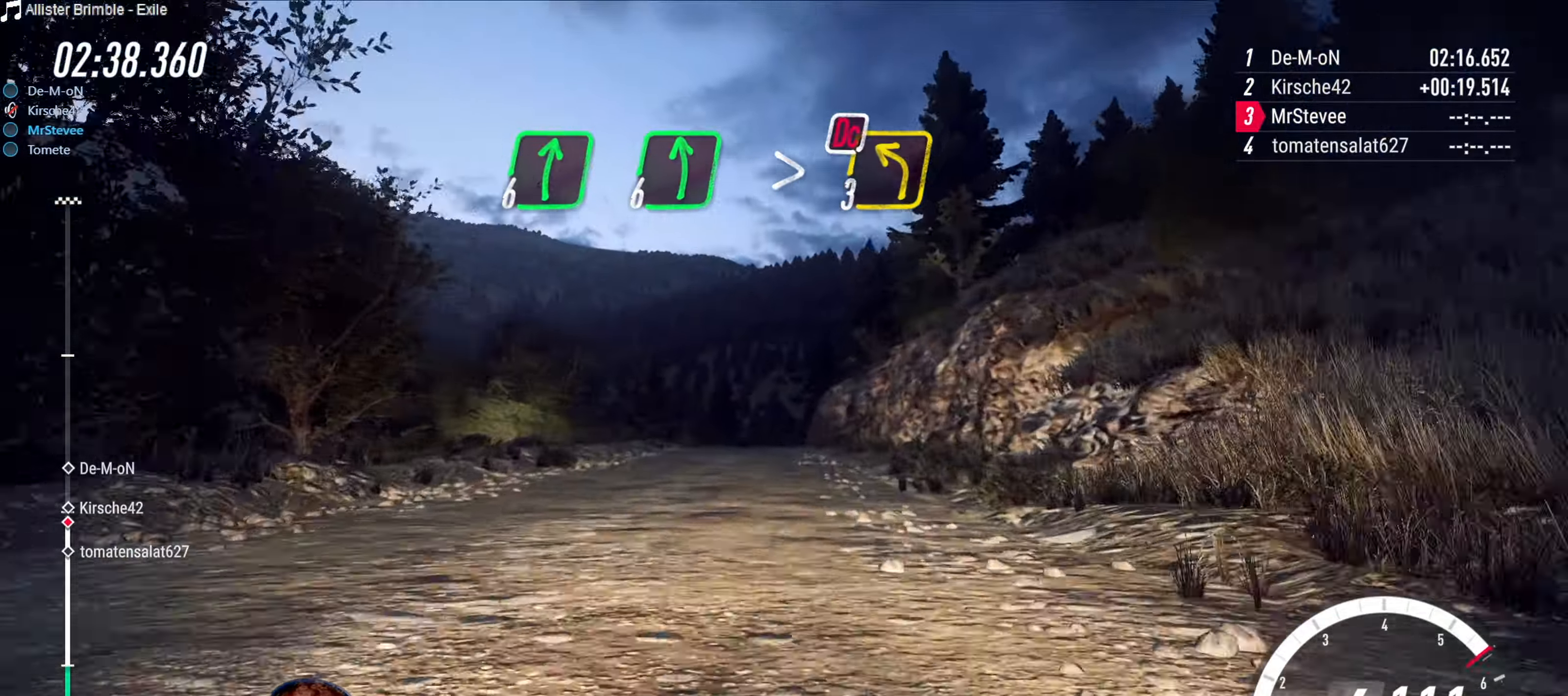
{"buttons": [], "left_stick": "right", "right_stick": "center", "events": [[83, "R2", "up"], [200, "left_stick", "center"], [300, "left_stick", "right"]]}
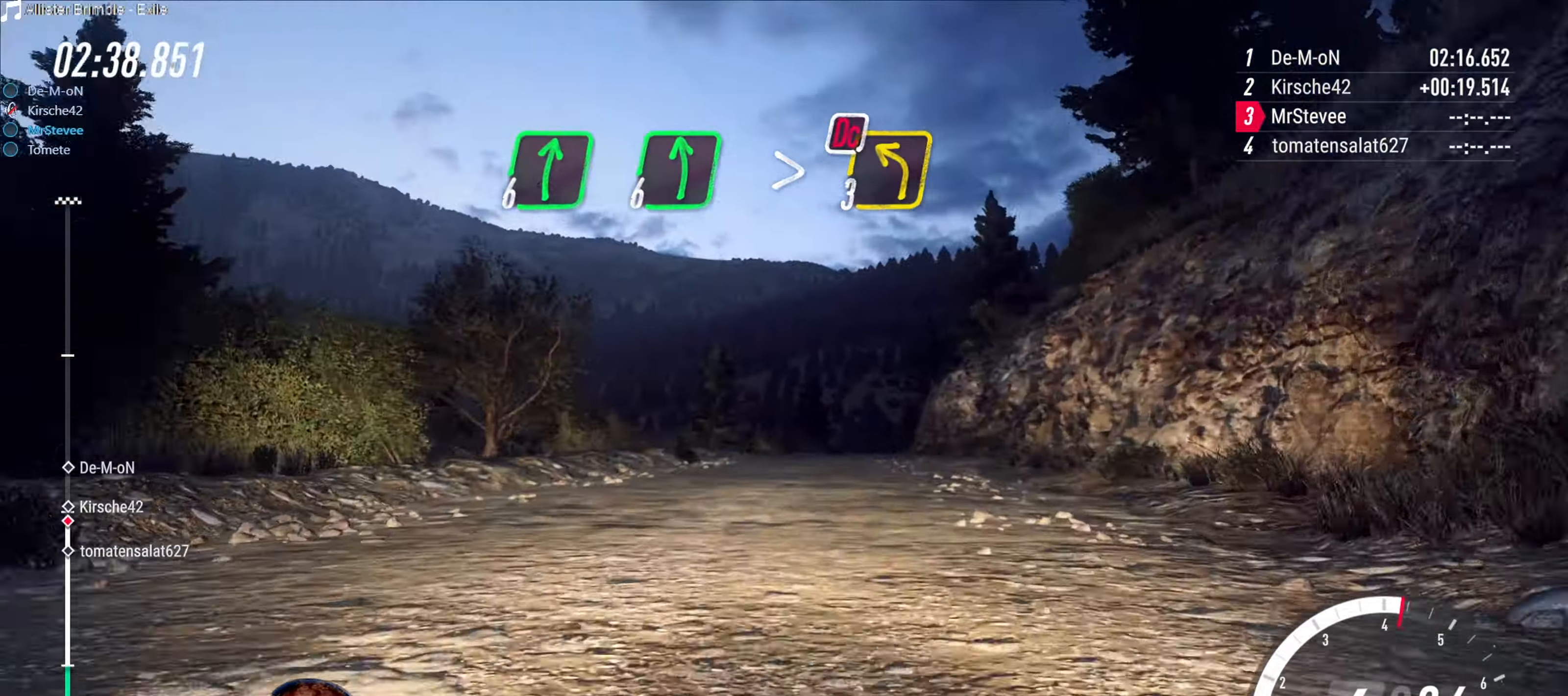
{"buttons": [], "left_stick": "right", "right_stick": "center", "events": [[33, "left_stick", "center"], [50, "R2", "down"], [433, "left_stick", "right"], [467, "R2", "up"]]}
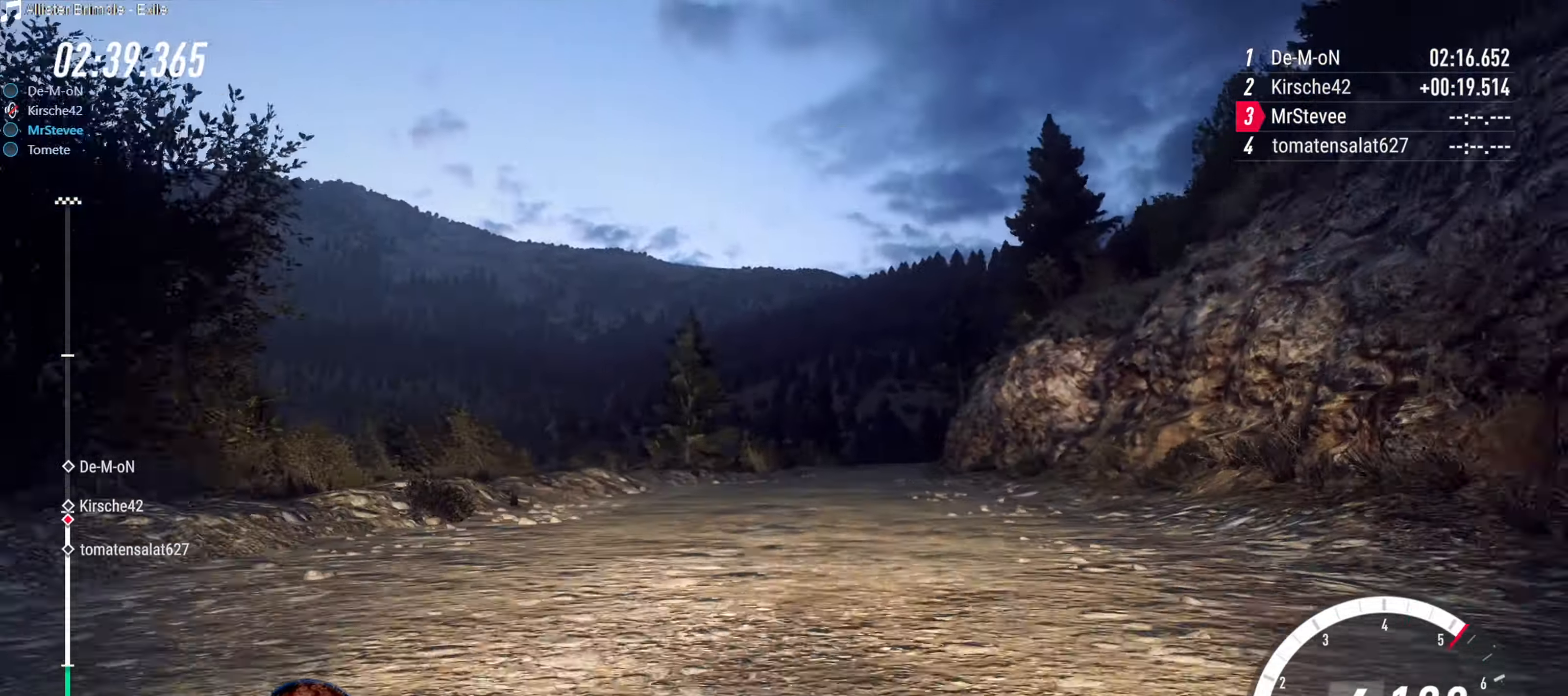
{"buttons": [], "left_stick": "center", "right_stick": "center", "events": [[133, "left_stick", "center"], [250, "left_stick", "right"], [467, "left_stick", "center"]]}
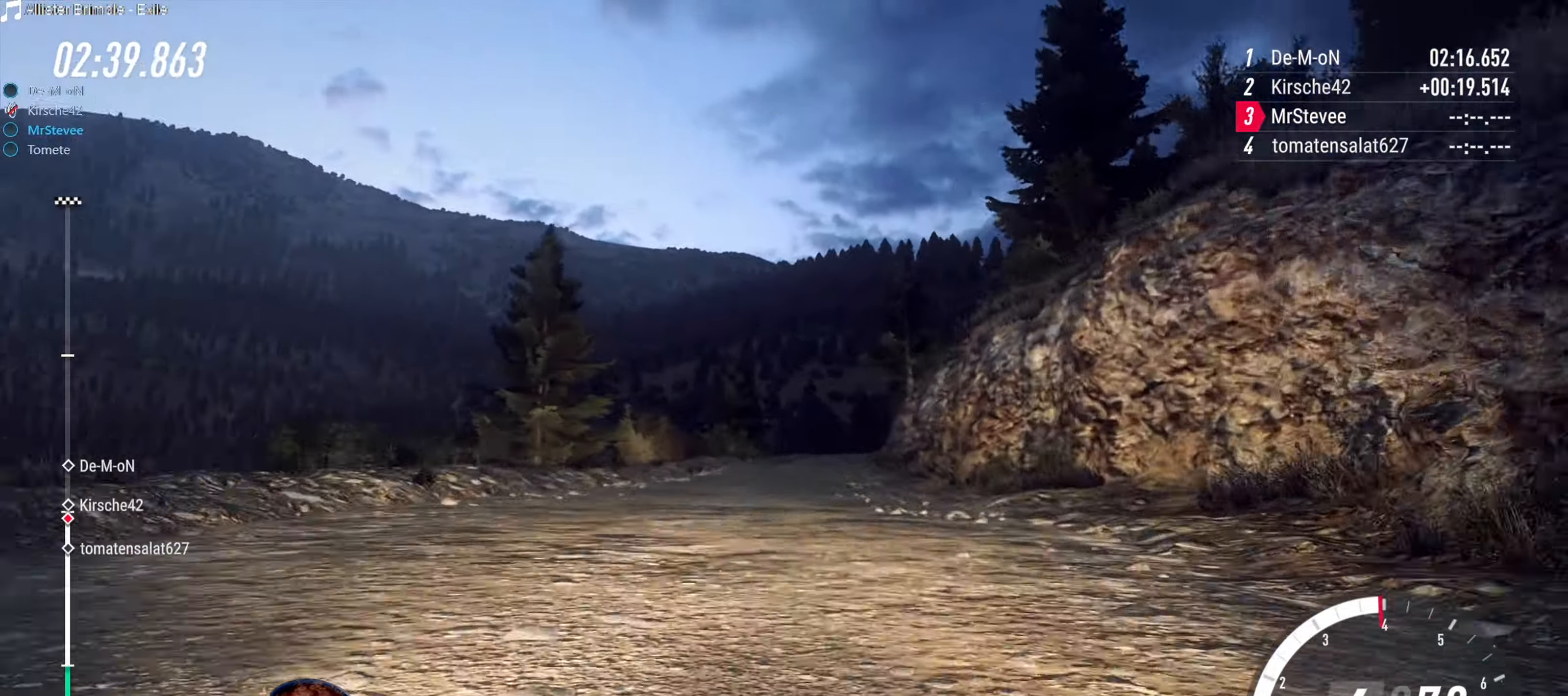
{"buttons": ["R2"], "left_stick": "center", "right_stick": "center", "events": [[117, "R2", "down"], [117, "left_stick", "down-left"], [350, "left_stick", "center"]]}
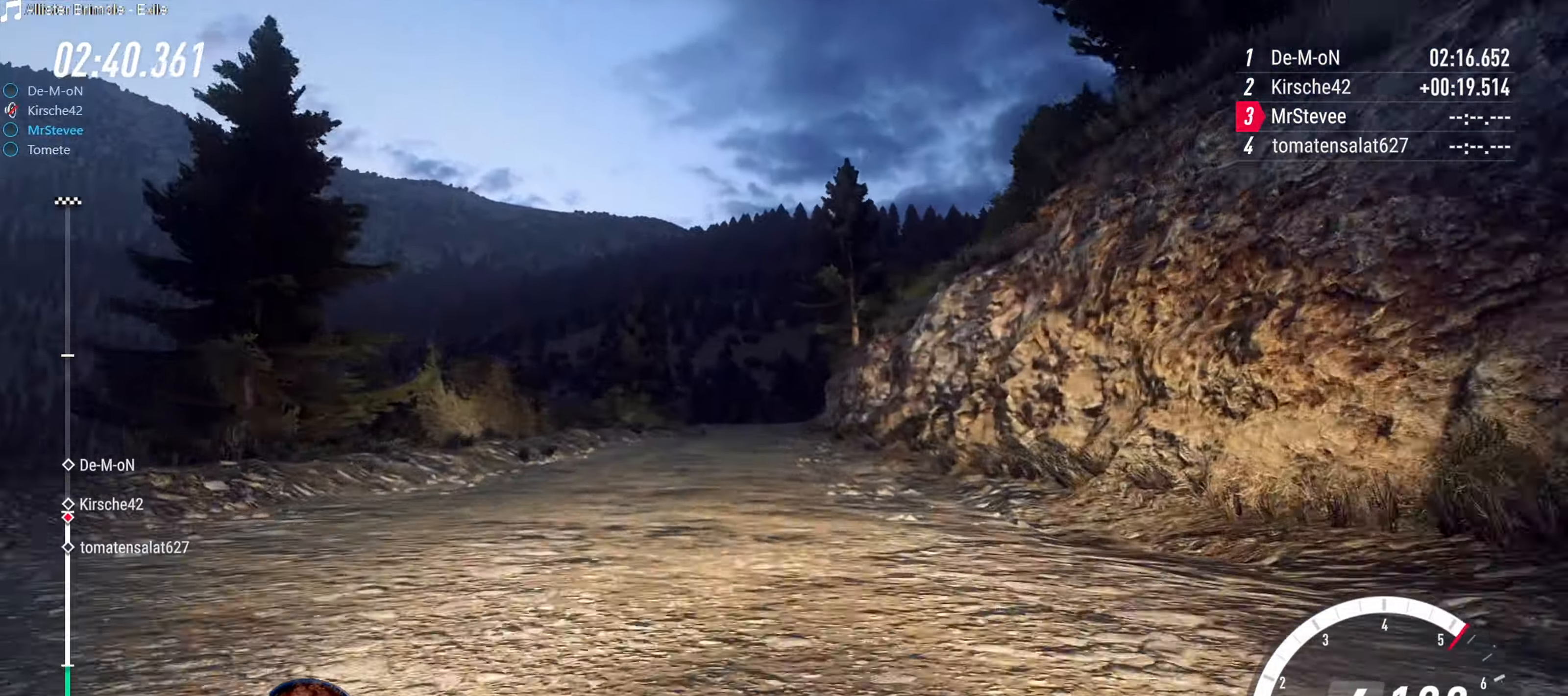
{"buttons": ["R2"], "left_stick": "center", "right_stick": "center", "events": [[133, "left_stick", "right"], [300, "left_stick", "center"]]}
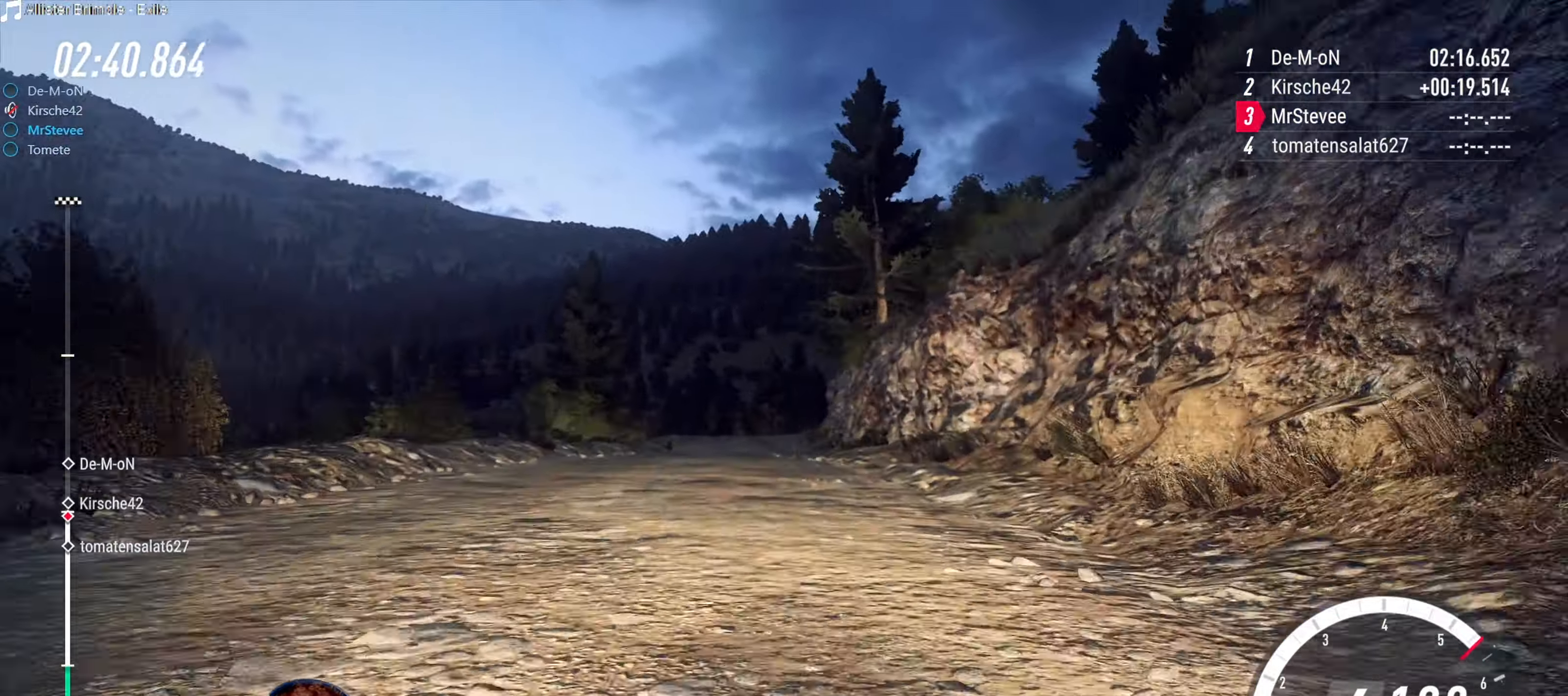
{"buttons": ["R2"], "left_stick": "center", "right_stick": "center", "events": [[183, "left_stick", "down-left"], [383, "left_stick", "center"]]}
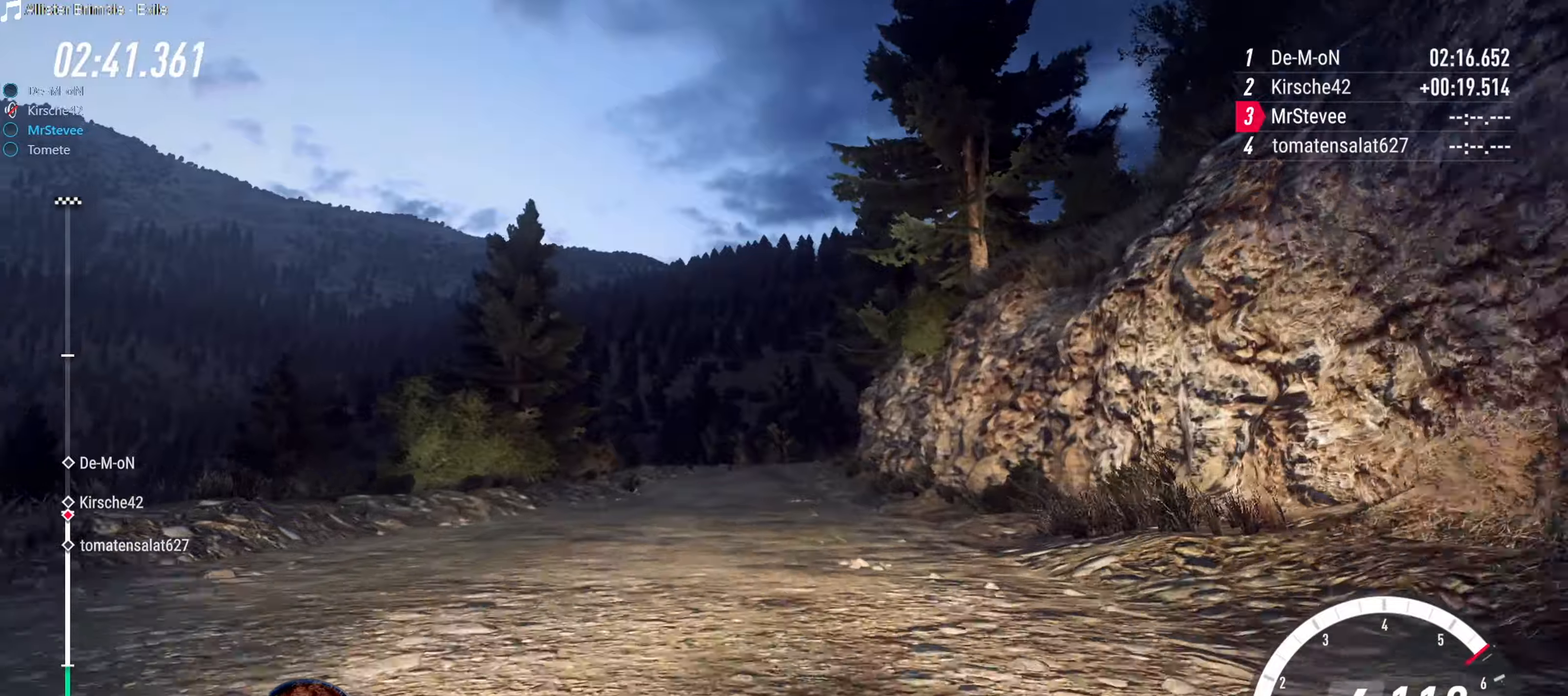
{"buttons": ["L2"], "left_stick": "center", "right_stick": "center", "events": [[117, "R2", "up"], [117, "left_stick", "right"], [167, "L2", "down"], [417, "left_stick", "center"]]}
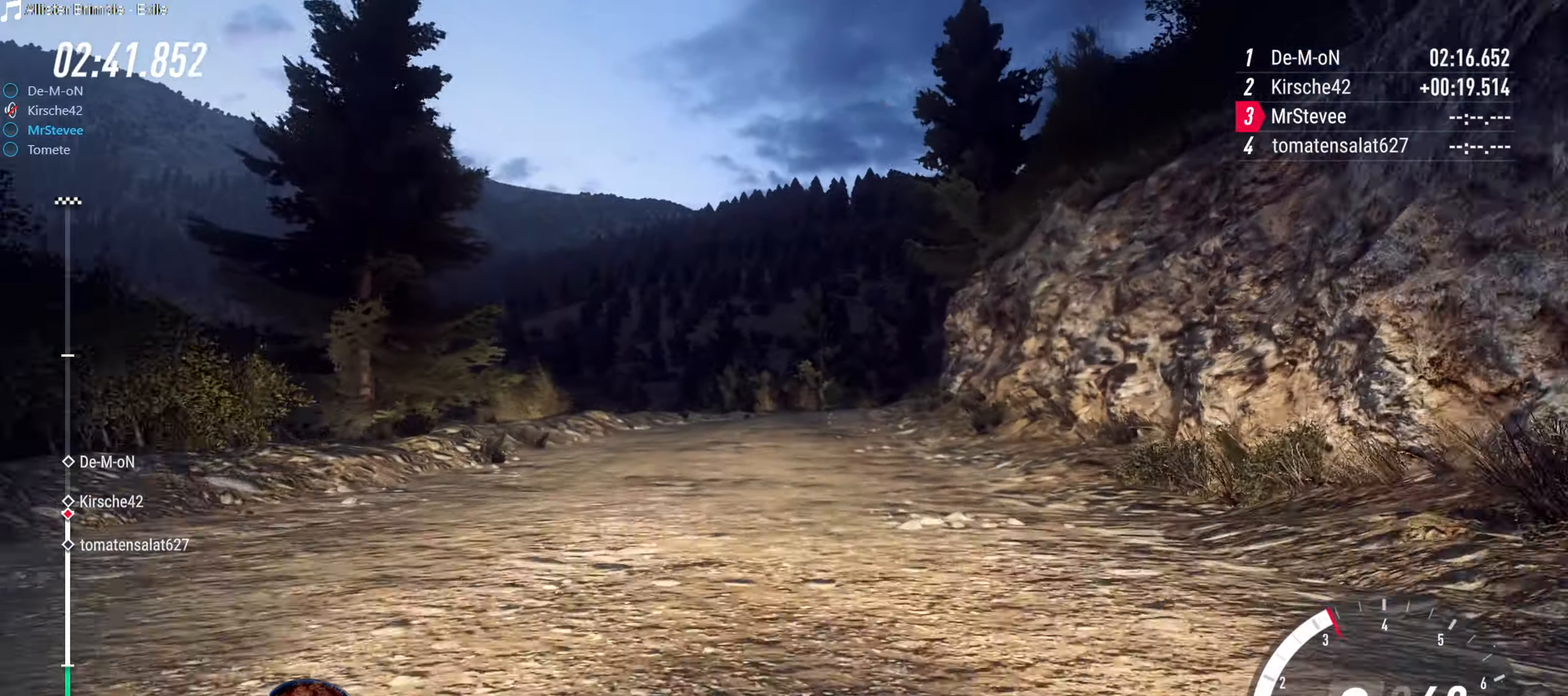
{"buttons": [], "left_stick": "center", "right_stick": "center", "events": [[100, "left_stick", "right"], [217, "left_stick", "center"], [234, "L2", "up"]]}
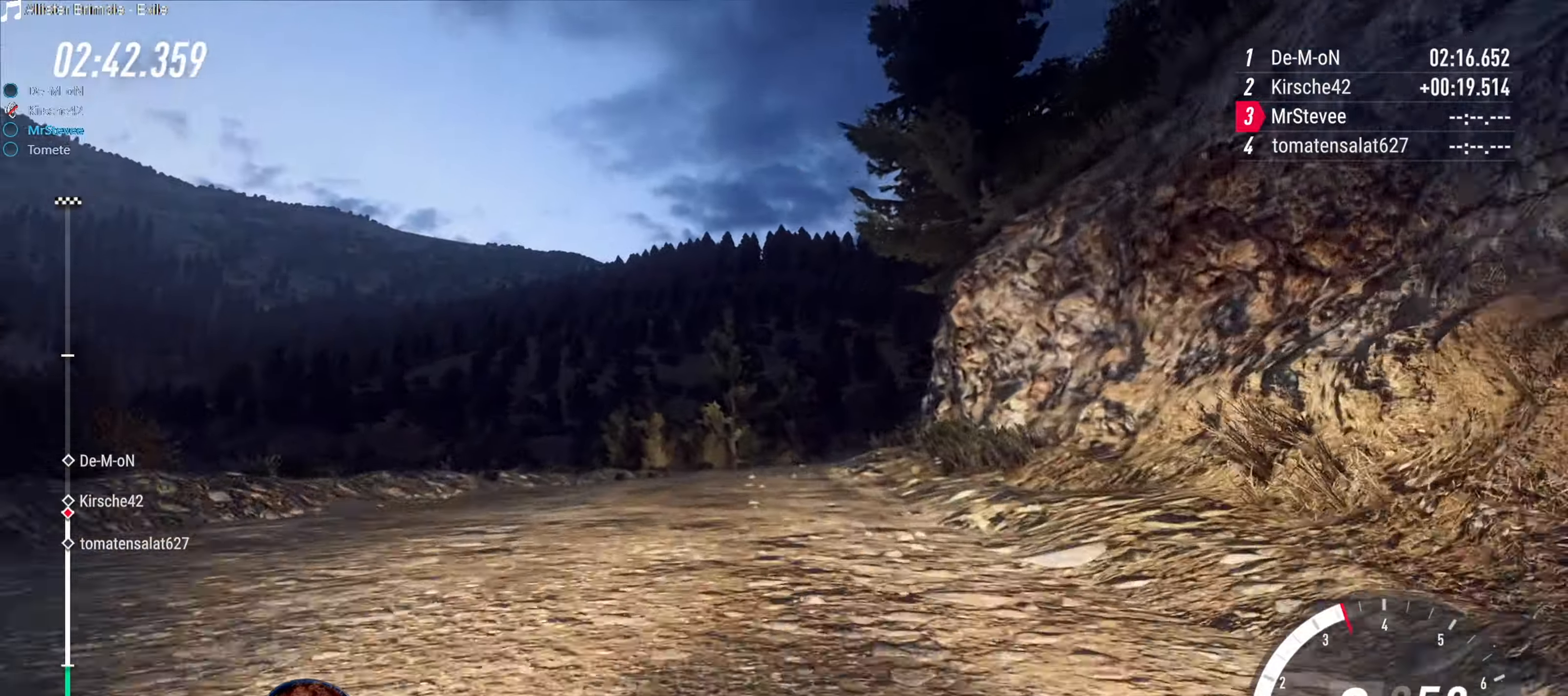
{"buttons": [], "left_stick": "right", "right_stick": "center", "events": [[117, "left_stick", "down-left"], [200, "left_stick", "center"], [267, "L2", "down"], [350, "left_stick", "right"], [484, "L2", "up"]]}
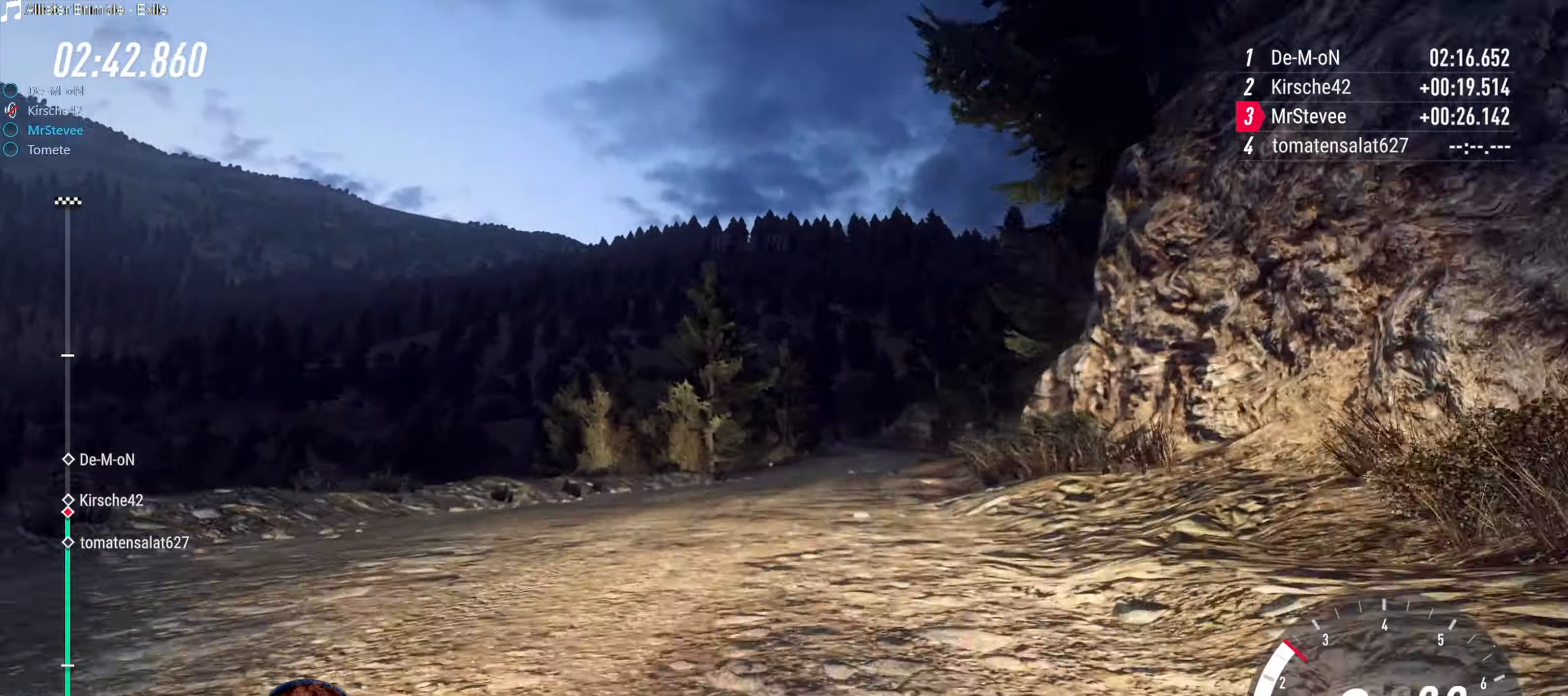
{"buttons": ["R2"], "left_stick": "center", "right_stick": "center", "events": [[134, "left_stick", "center"], [184, "R2", "down"]]}
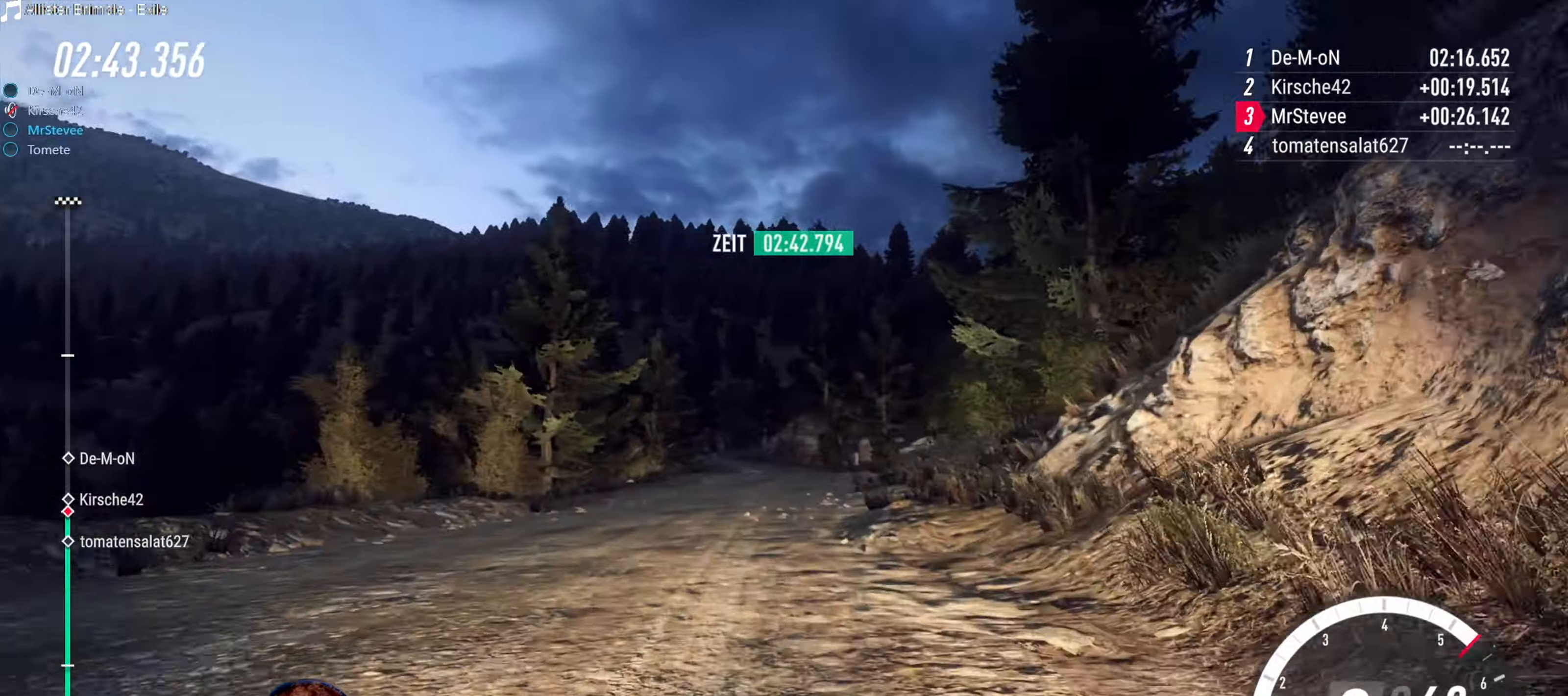
{"buttons": ["R2"], "left_stick": "down-left", "right_stick": "center", "events": [[184, "left_stick", "right"], [300, "left_stick", "center"], [467, "left_stick", "down-left"]]}
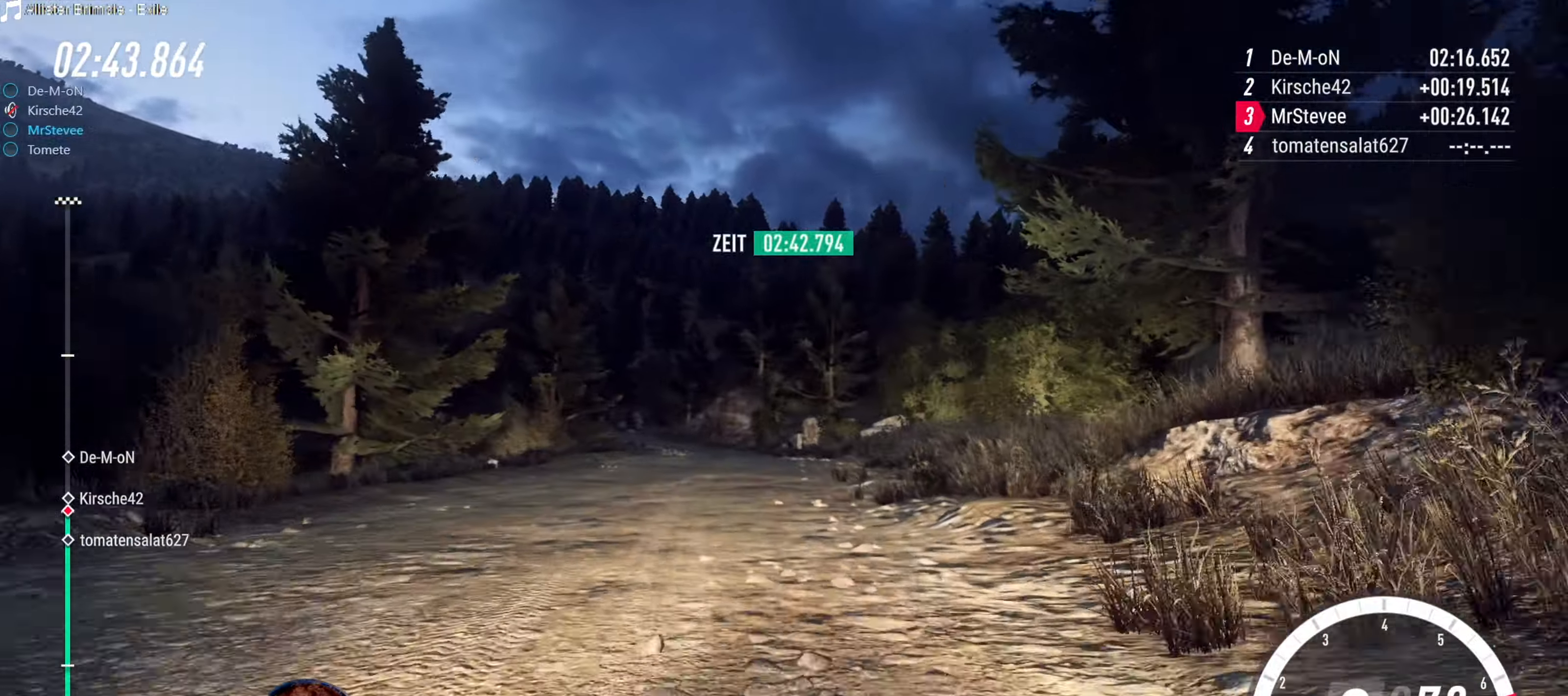
{"buttons": ["R2"], "left_stick": "center", "right_stick": "center", "events": [[134, "left_stick", "center"]]}
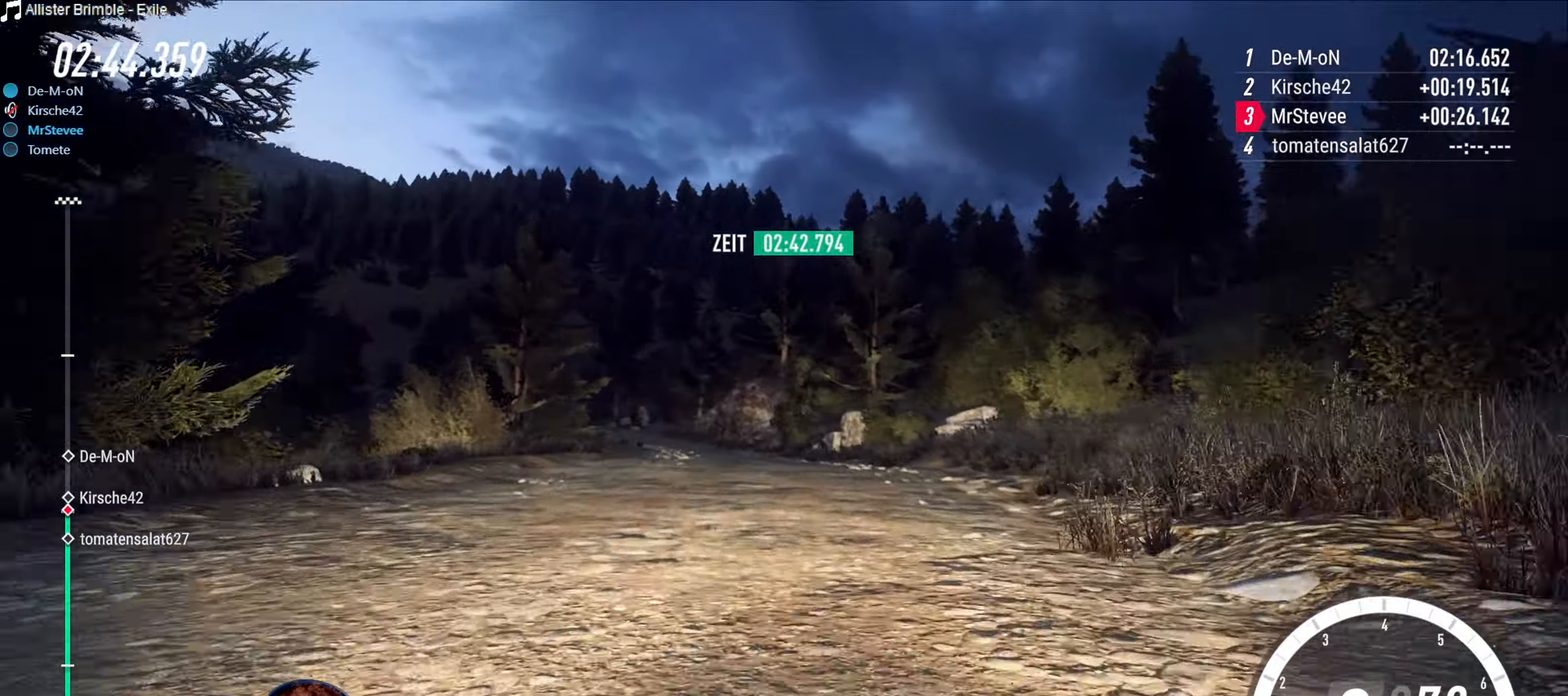
{"buttons": ["R2"], "left_stick": "down-left", "right_stick": "center", "events": [[317, "left_stick", "down-left"]]}
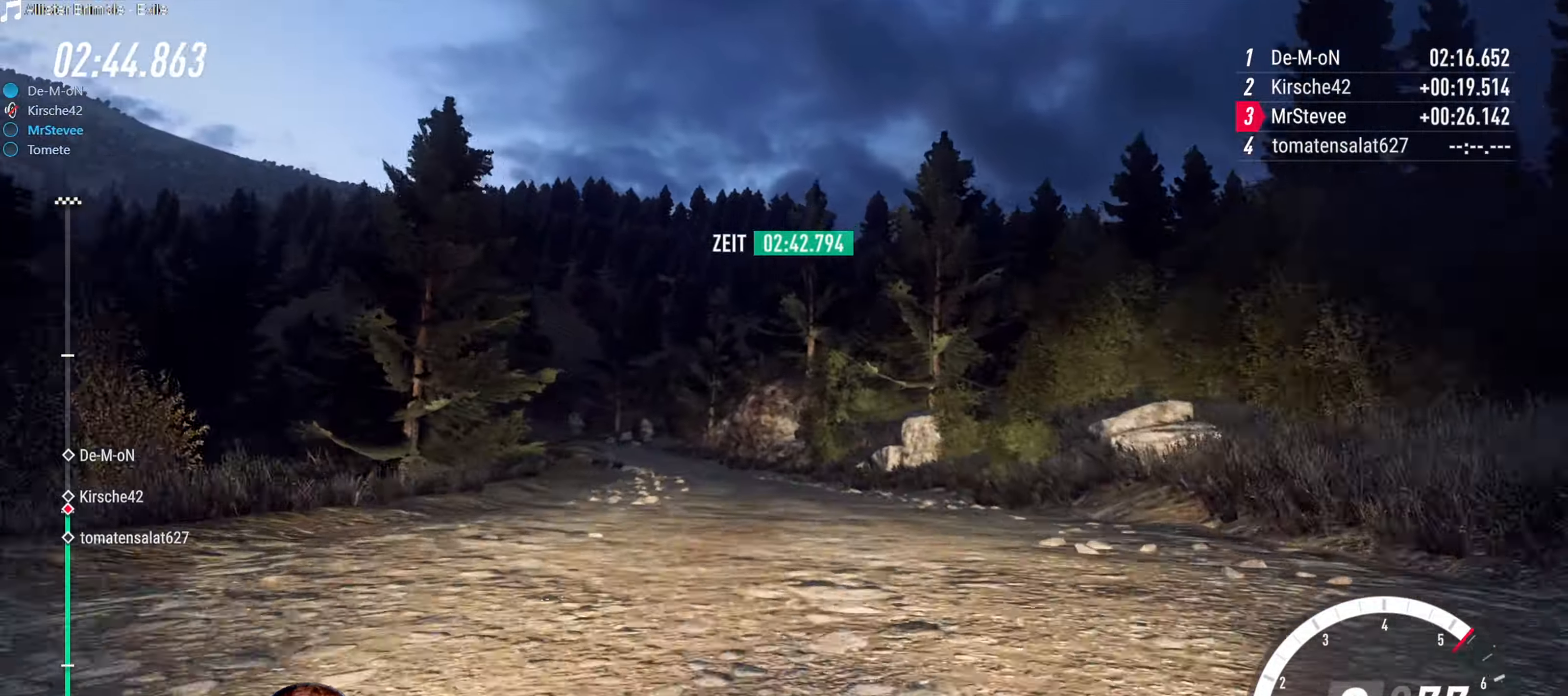
{"buttons": [], "left_stick": "center", "right_stick": "center", "events": [[84, "left_stick", "center"], [467, "R2", "up"]]}
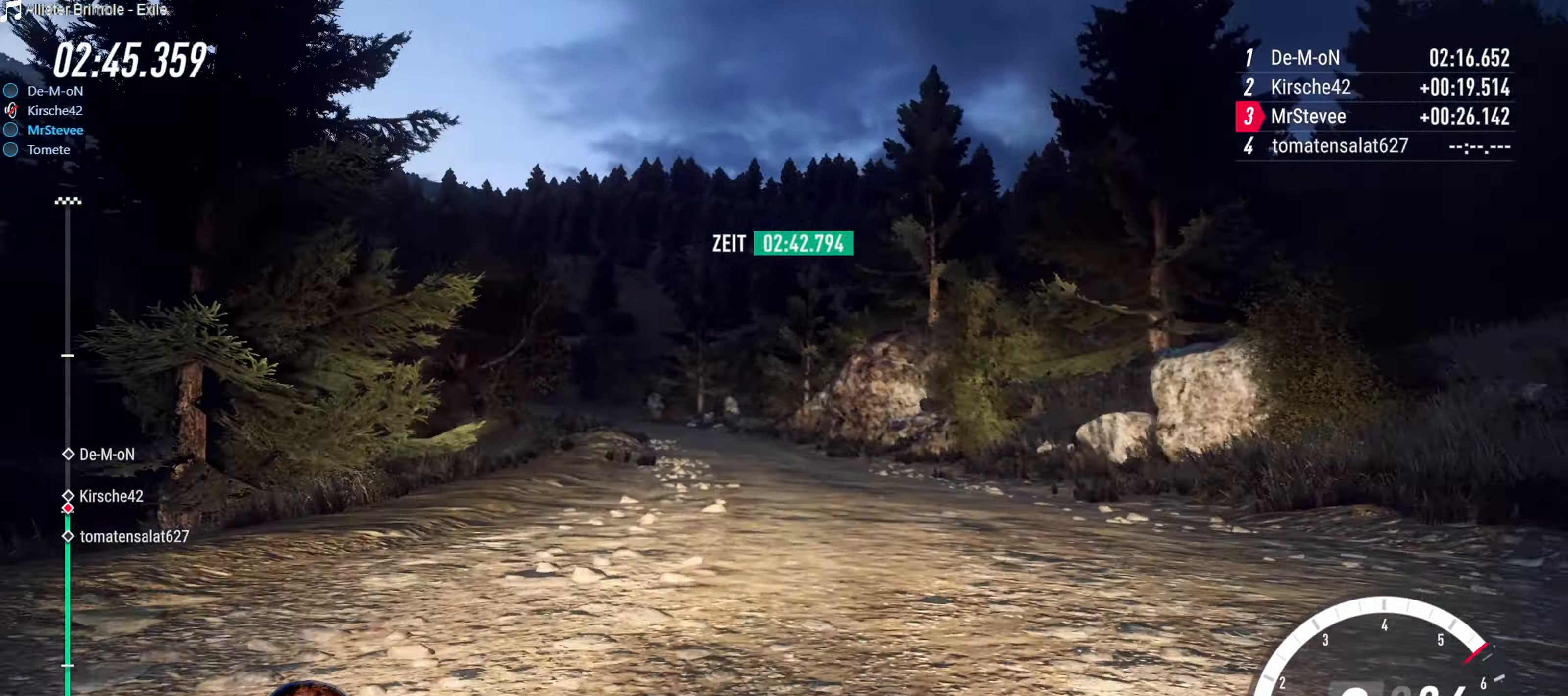
{"buttons": [], "left_stick": "down-left", "right_stick": "center", "events": [[84, "left_stick", "down-left"], [150, "left_stick", "center"], [334, "left_stick", "down-left"]]}
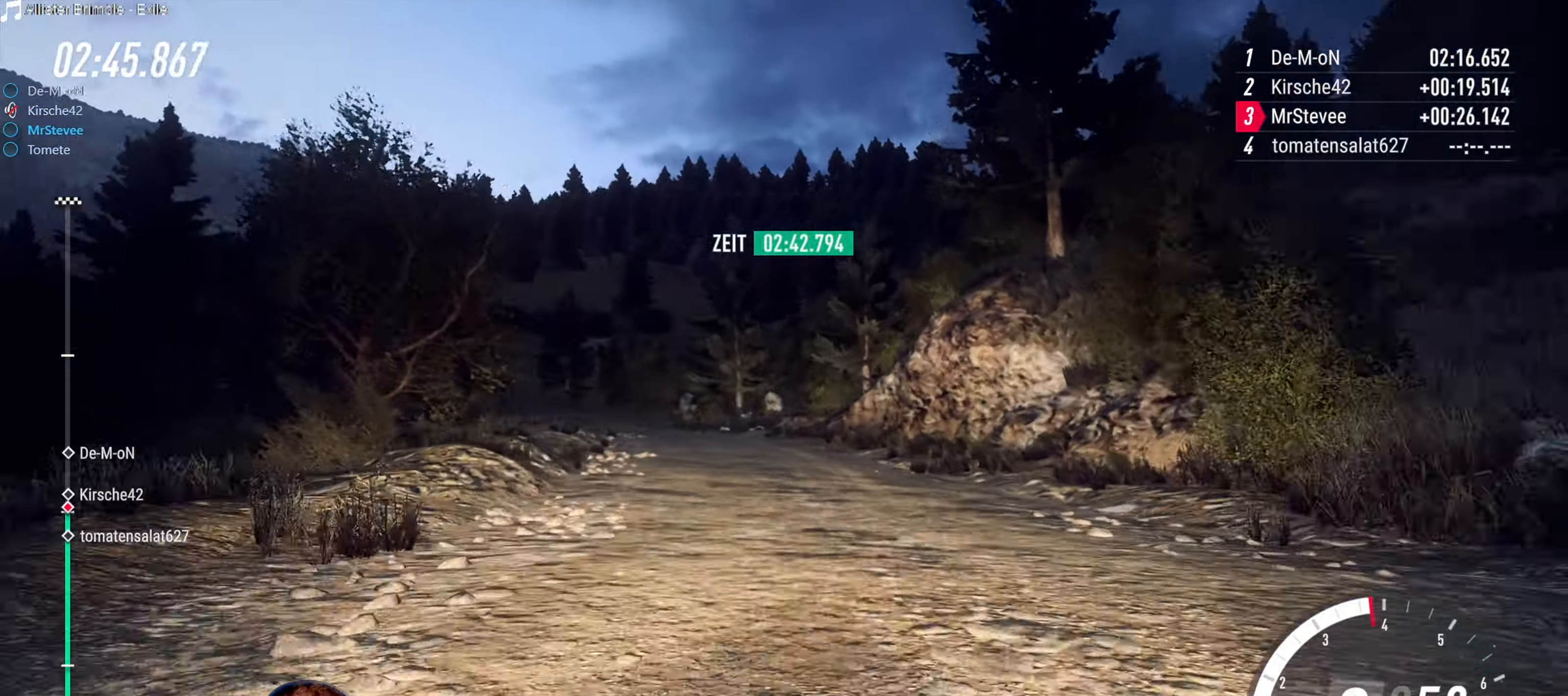
{"buttons": ["R2"], "left_stick": "center", "right_stick": "center", "events": [[84, "left_stick", "center"], [150, "R2", "down"], [350, "left_stick", "down-left"], [467, "left_stick", "center"]]}
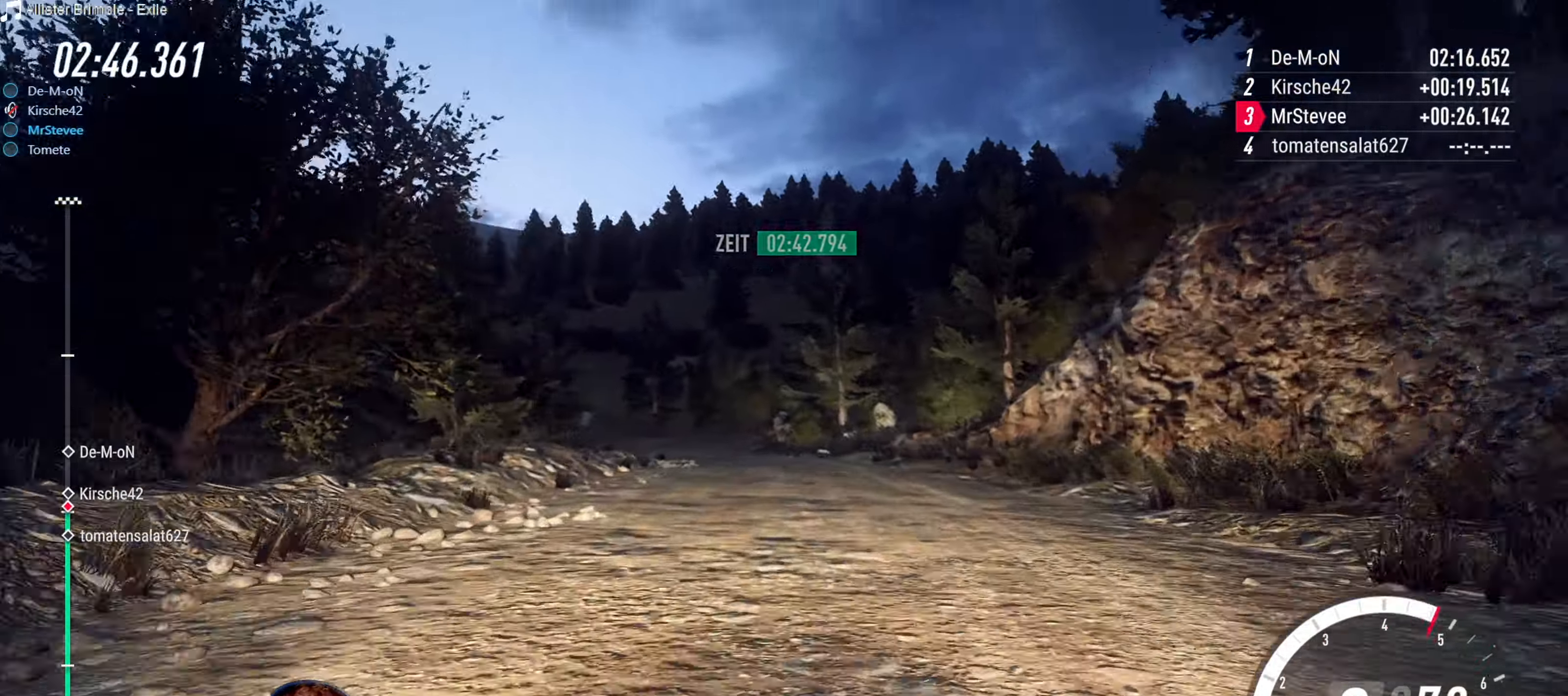
{"buttons": ["R2"], "left_stick": "down-left", "right_stick": "center", "events": [[416, "left_stick", "down-left"]]}
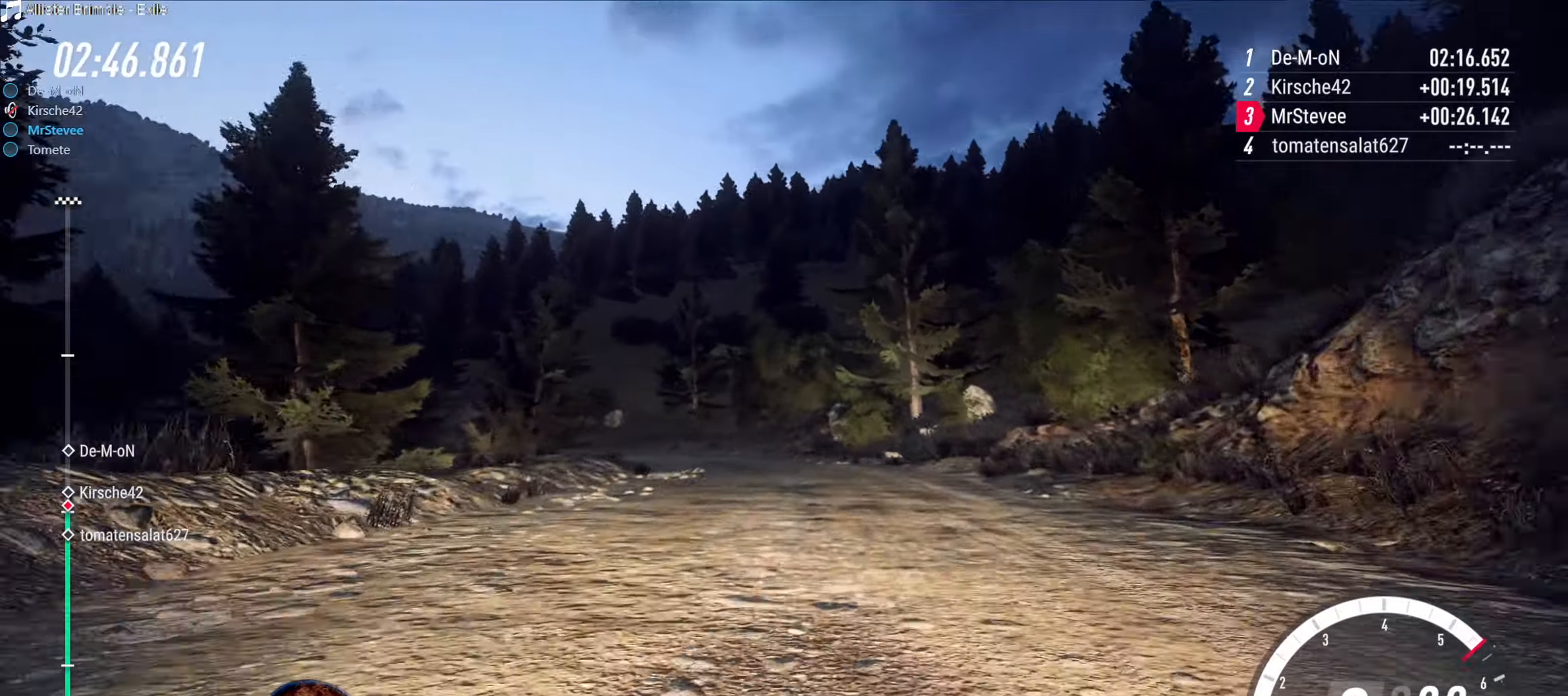
{"buttons": ["R2"], "left_stick": "center", "right_stick": "center", "events": [[66, "left_stick", "center"], [216, "left_stick", "down-left"], [450, "left_stick", "center"]]}